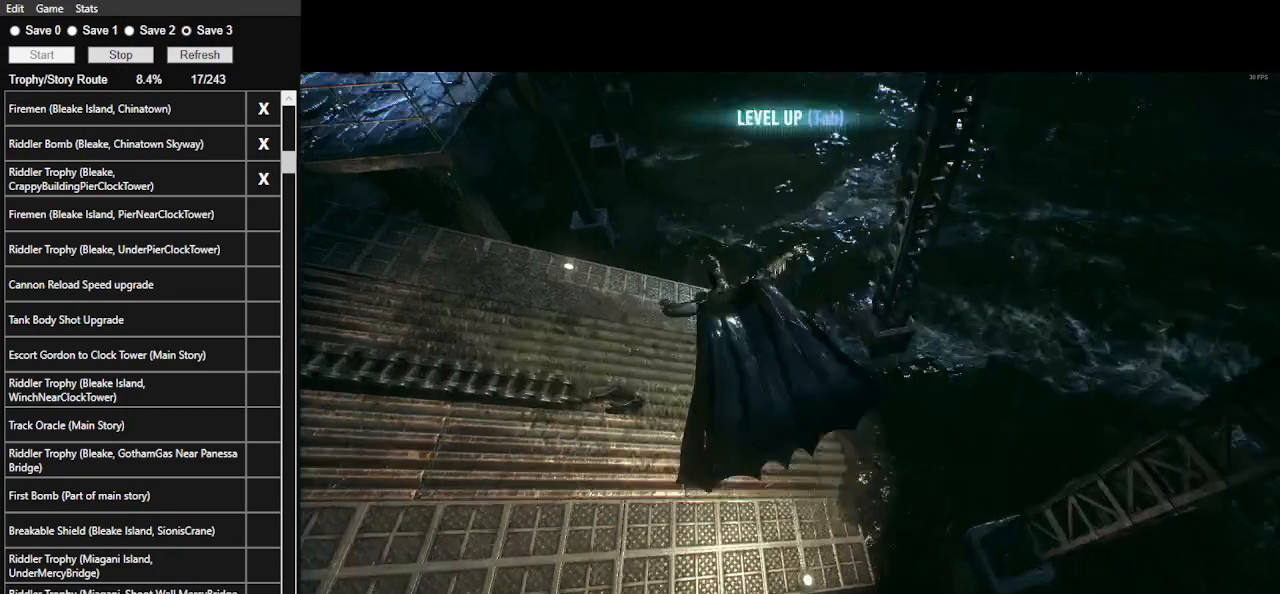
Gameplay with keyboard and mouse; each line is a JSON object with the keys and mouse buttons held at the frame after it. "events" lists presses ("down") and releases ("up") of ".", "/", "0", "1", "2", "3", "4", "5", "6", "7", "8", "9", "a", "alt_l", "alt_r", "b", "backslash", "backspace", "c", "caps_lock", "comma", "ctrl_l", "ctrl_r", "d", "e", "equals", "f", "g", "h", "i", "j", "k", "l", "lbracket", "m", "minus", "n", "o", "p", "q", "quote", "r", "rbracket", "return", "s", "semicolon", "shift_l", "shift_r", "space", "super_l", "super_r", "t", "tab", "tilde", "u", "v", "w", "x", "y", "z", "mouse_left", "mouse_wheel" and "mouse_right" between this image and that frame as [ms after this image, input, new state], when the widget could be followed in between. "mouse_left", "mouse_wheel", "mouse_right" = the "left", "wheel", "right" buttons of the "mouse" list. No other keys are recorded. "wheel" means that the mouse wheel is clicked or scrolled. Not read: mouse_move.
{"keys": [], "mouse": ["right"], "events": [[233, "mouse_right", "down"]]}
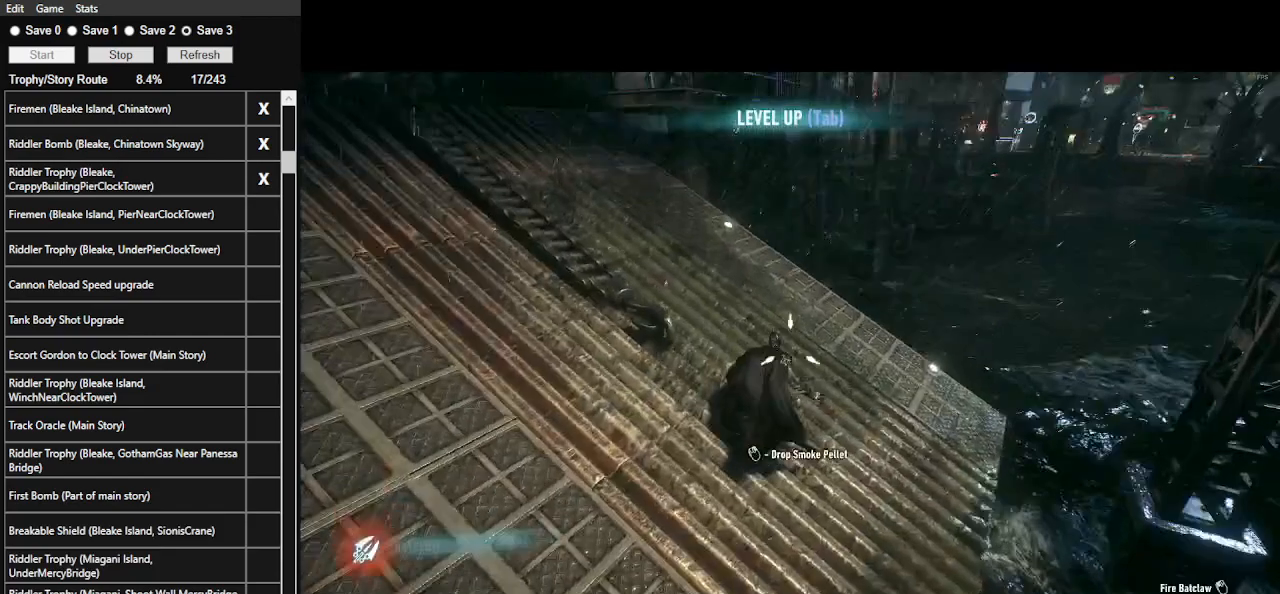
{"keys": [], "mouse": ["right"], "events": []}
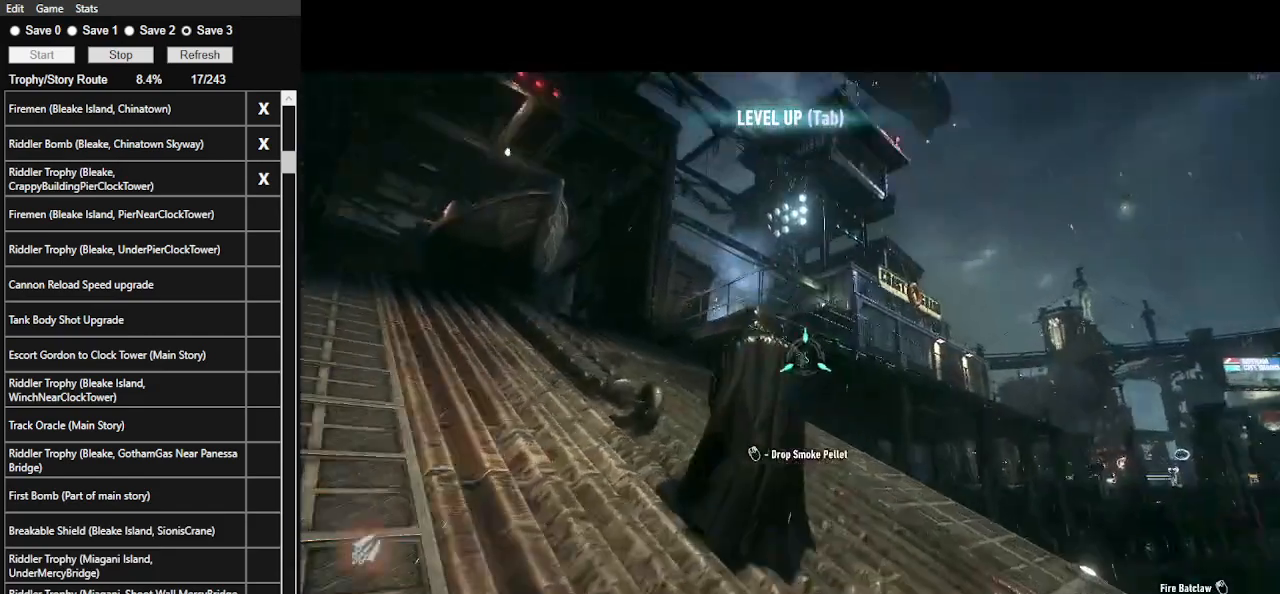
{"keys": ["w"], "mouse": ["right"], "events": [[33, "w", "down"], [267, "mouse_left", "down"], [400, "mouse_left", "up"]]}
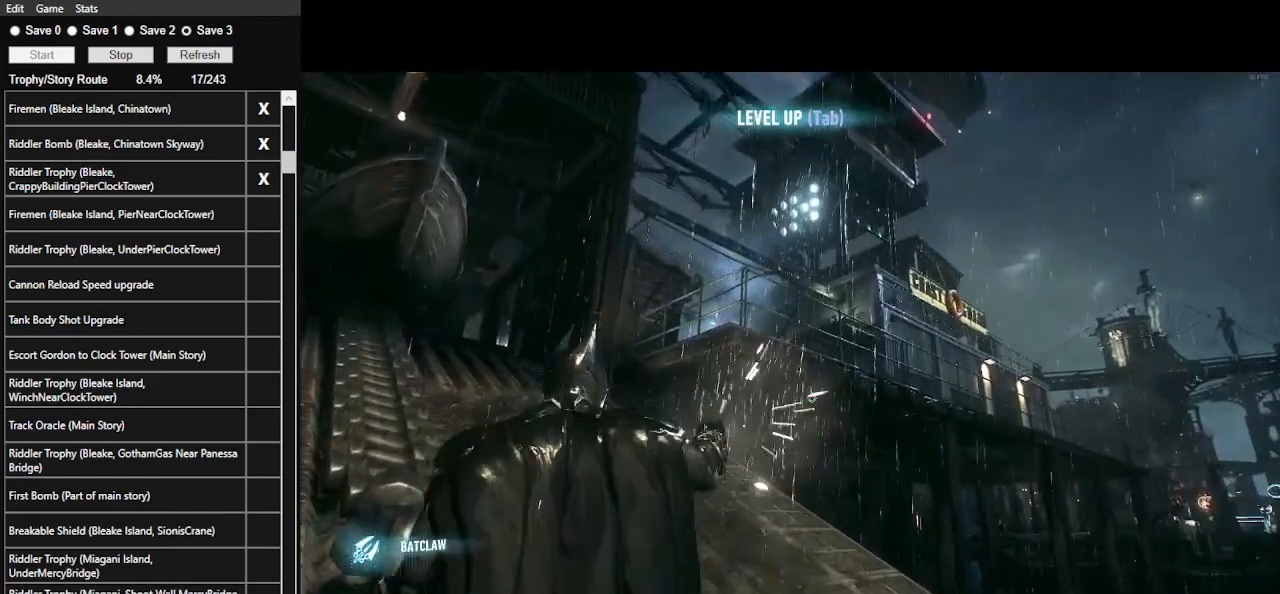
{"keys": [], "mouse": [], "events": [[133, "w", "up"], [267, "mouse_right", "up"]]}
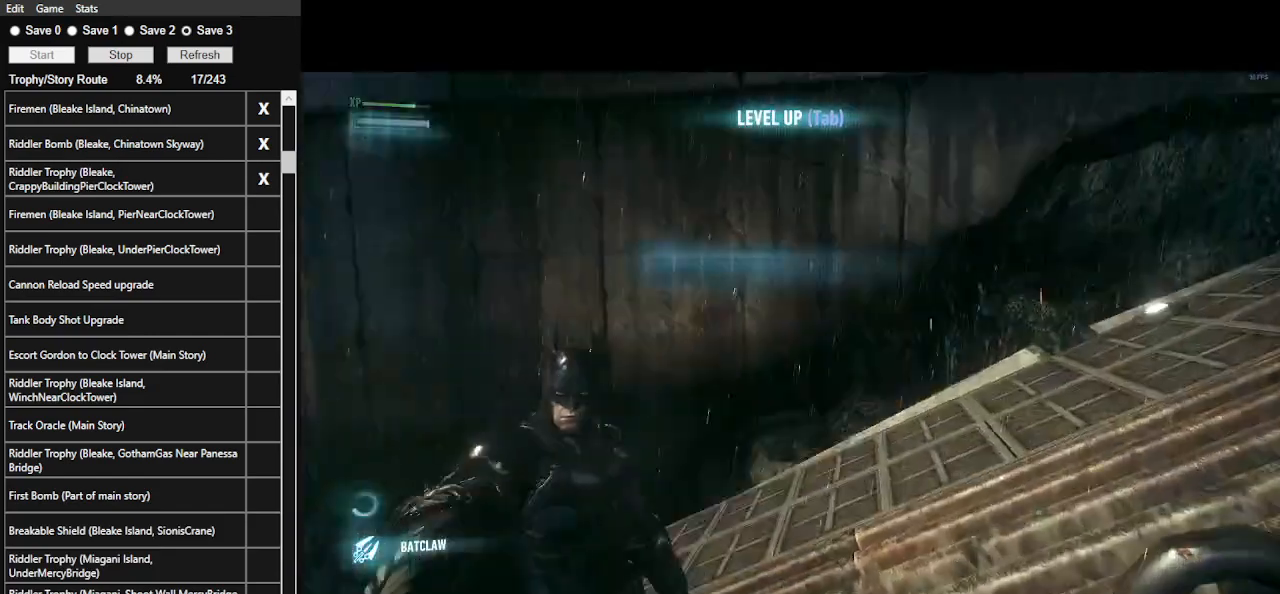
{"keys": [], "mouse": [], "events": [[67, "shift_l", "down"], [500, "shift_l", "up"]]}
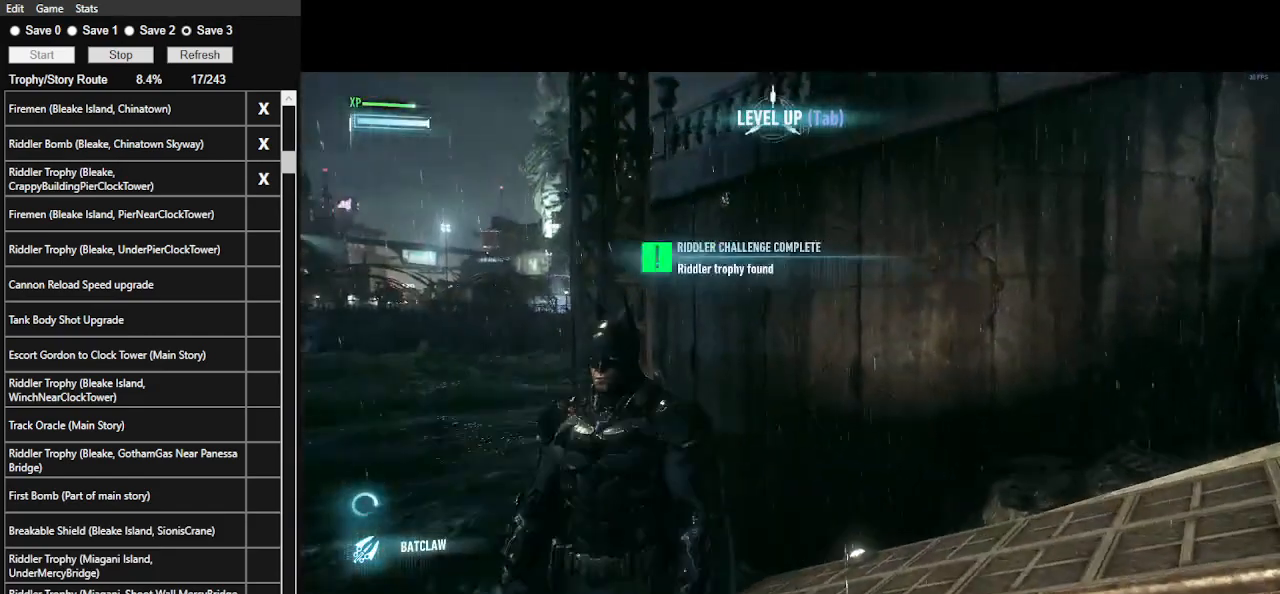
{"keys": ["ctrl_l"], "mouse": [], "events": [[133, "ctrl_l", "down"], [333, "x", "down"], [500, "x", "up"]]}
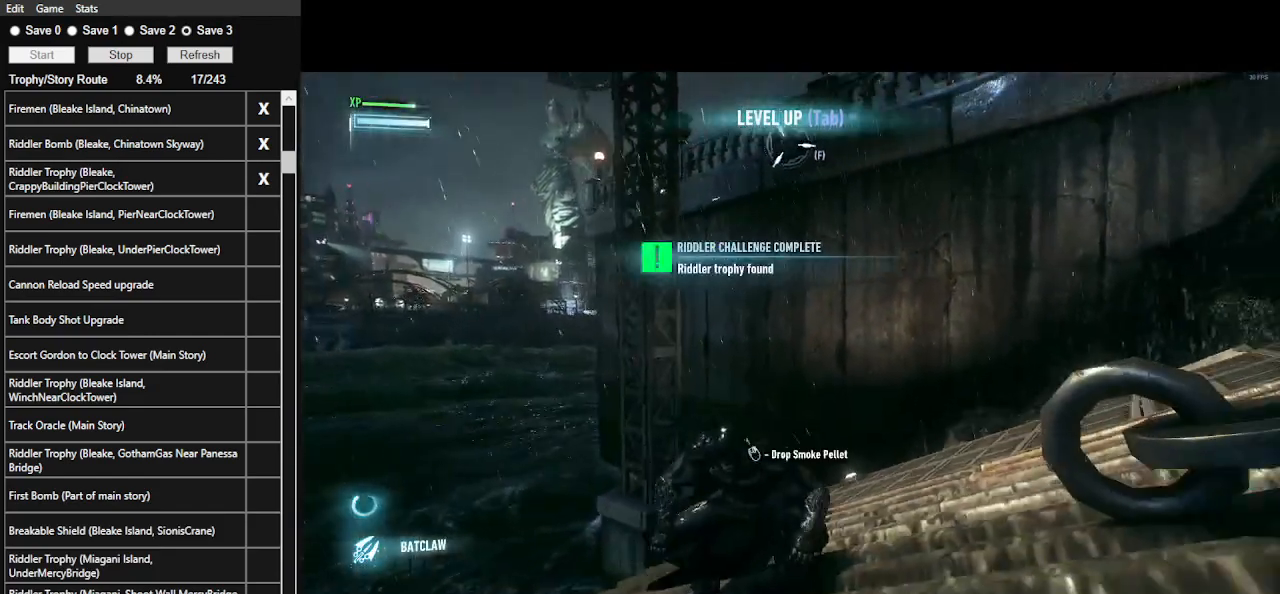
{"keys": ["ctrl_l"], "mouse": [], "events": [[333, "a", "down"], [500, "a", "up"]]}
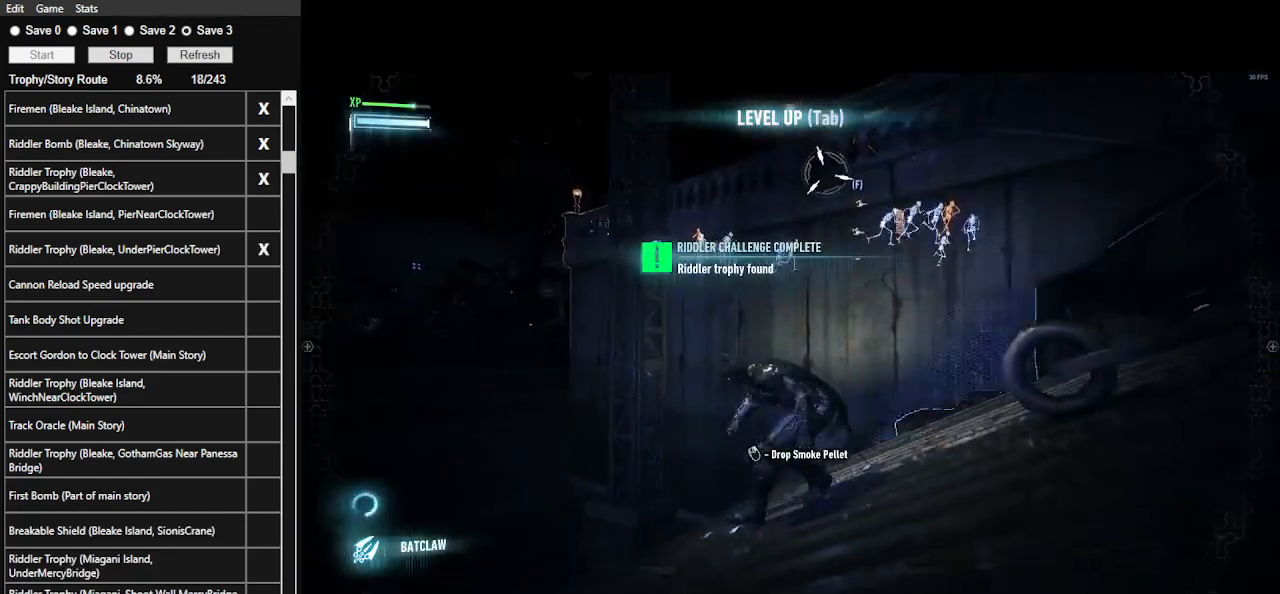
{"keys": ["ctrl_l"], "mouse": [], "events": []}
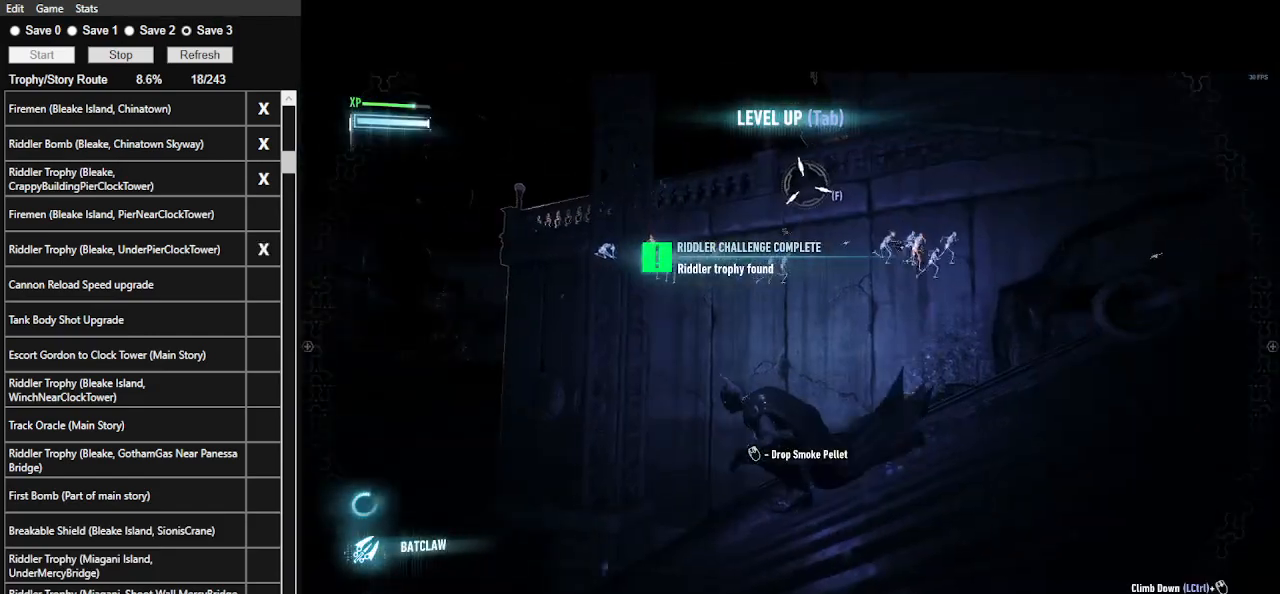
{"keys": ["ctrl_l"], "mouse": [], "events": [[100, "w", "down"], [167, "a", "down"], [300, "a", "up"], [300, "w", "up"]]}
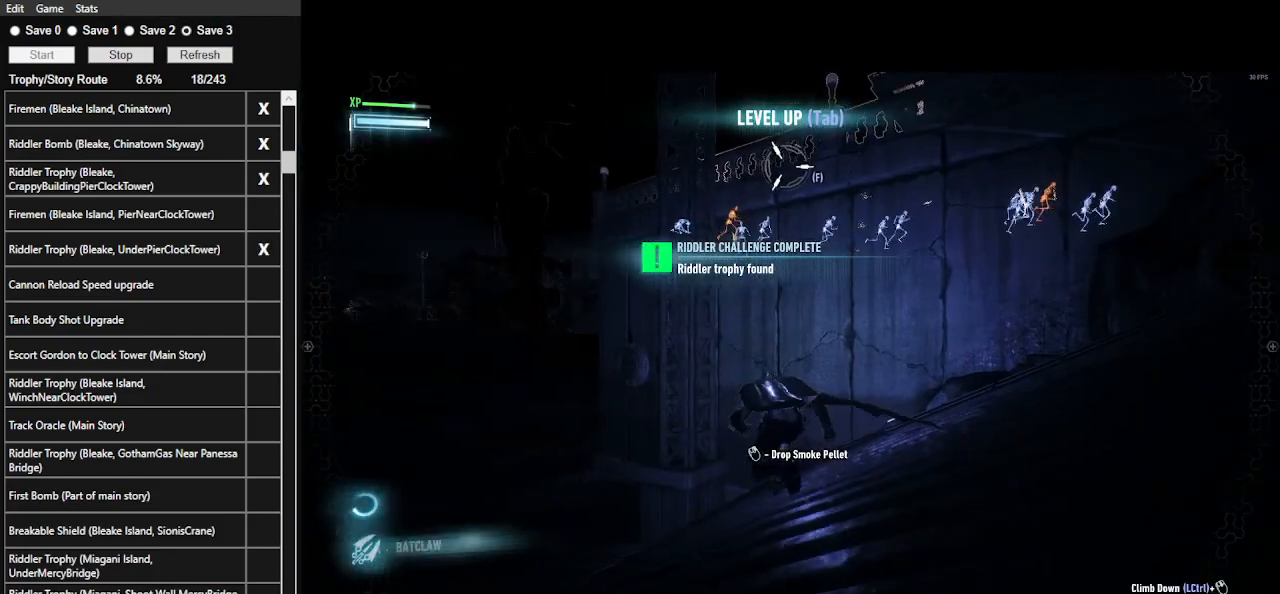
{"keys": ["ctrl_l"], "mouse": [], "events": []}
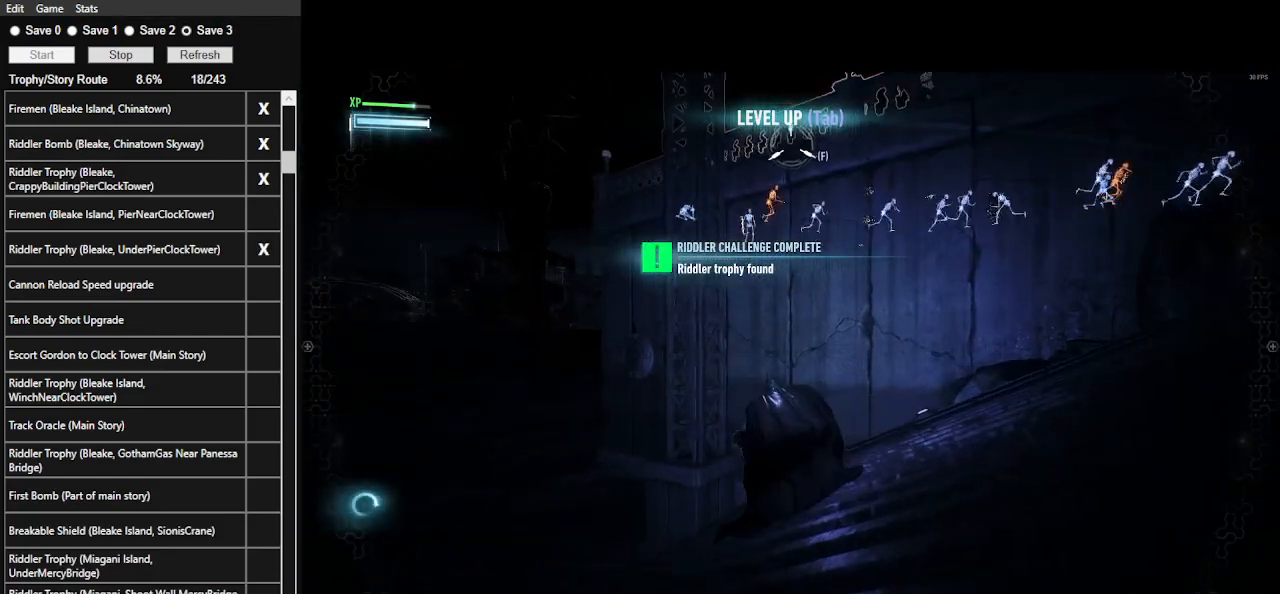
{"keys": ["ctrl_l"], "mouse": [], "events": []}
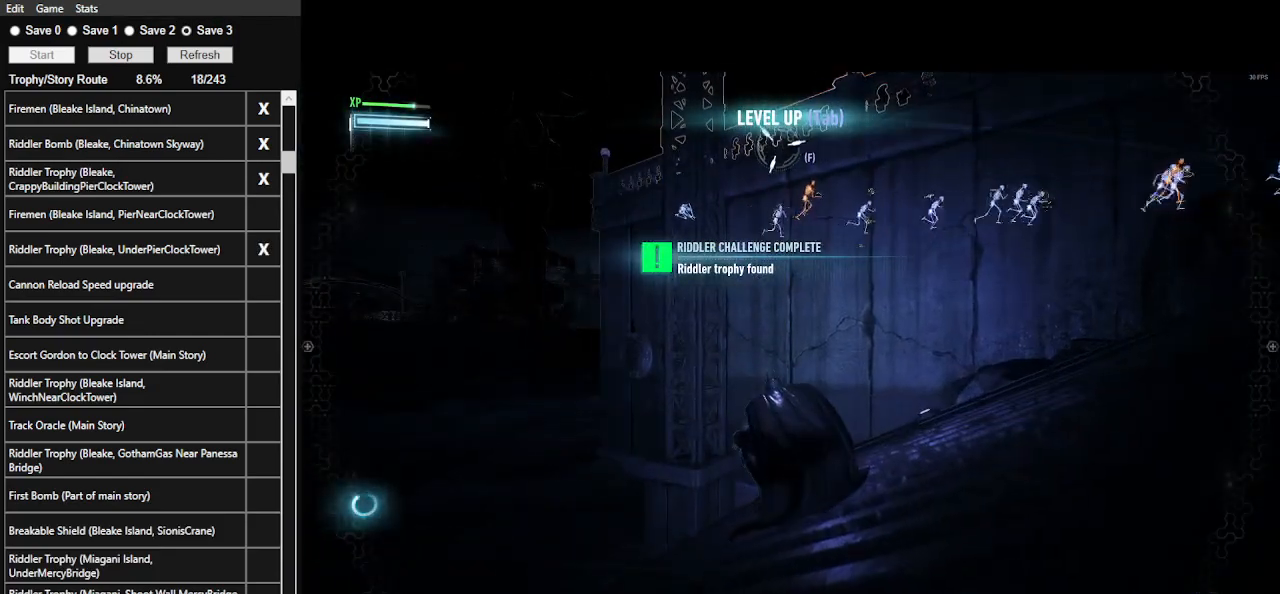
{"keys": ["ctrl_l"], "mouse": [], "events": []}
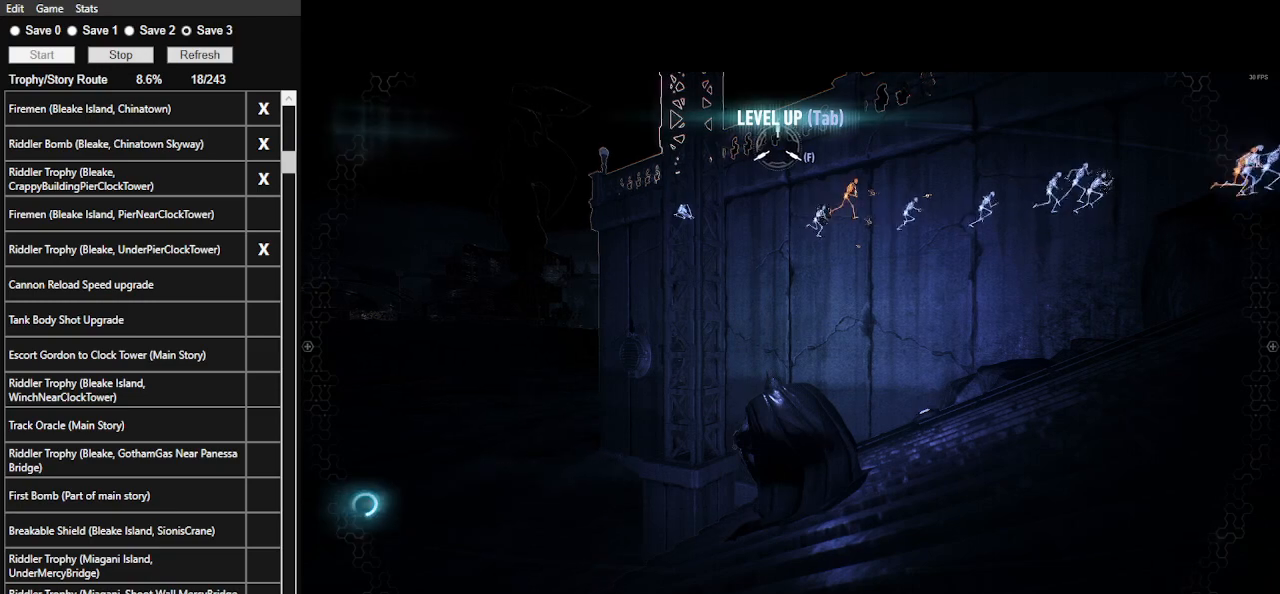
{"keys": ["ctrl_l"], "mouse": [], "events": []}
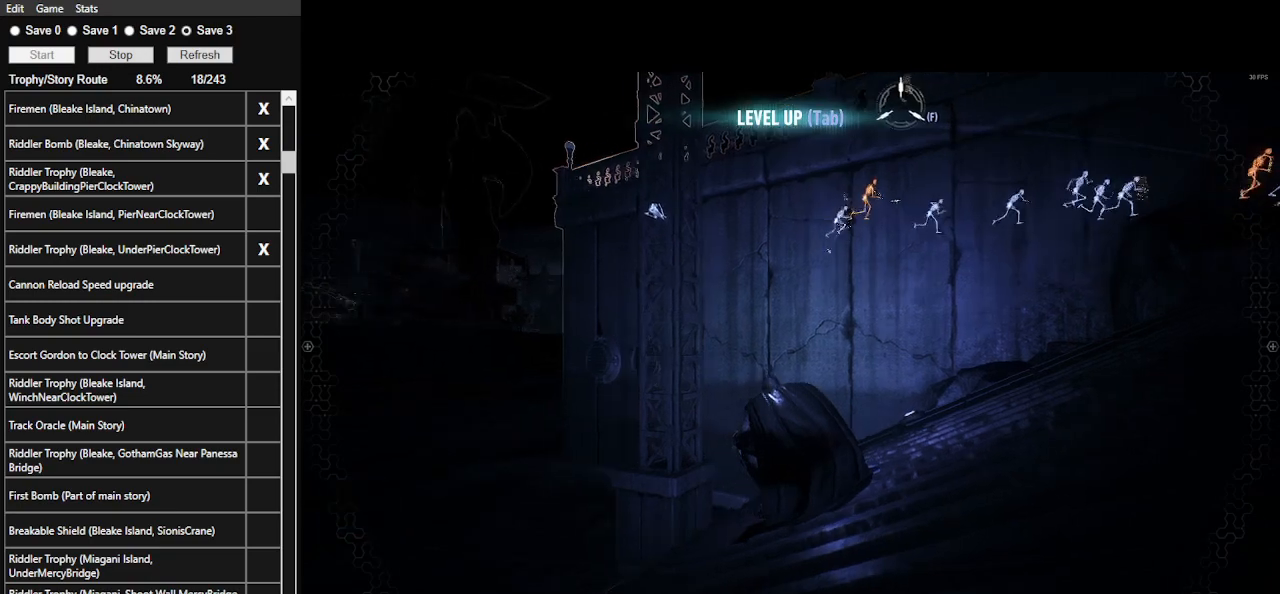
{"keys": ["ctrl_l"], "mouse": [], "events": []}
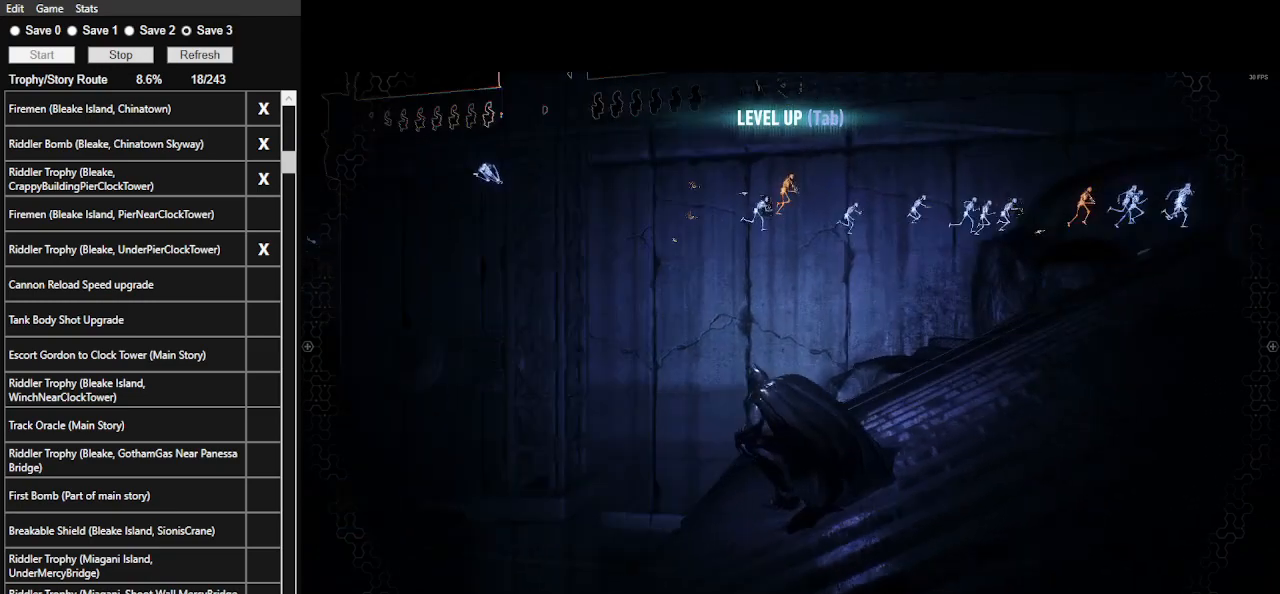
{"keys": ["ctrl_l"], "mouse": [], "events": []}
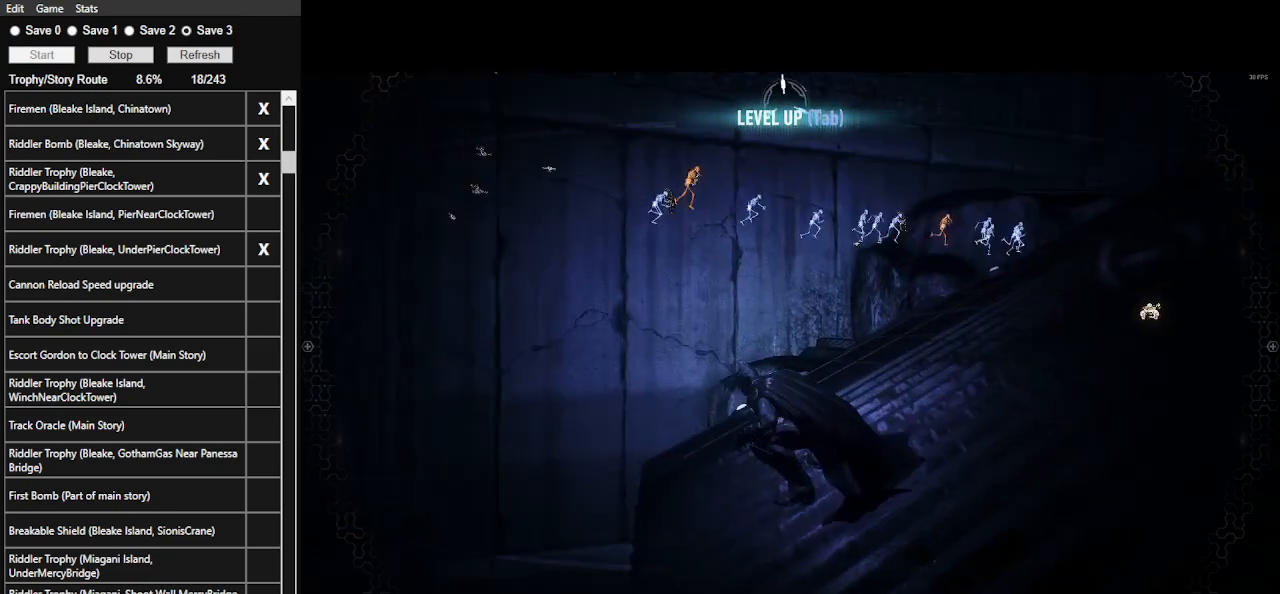
{"keys": ["ctrl_l"], "mouse": [], "events": []}
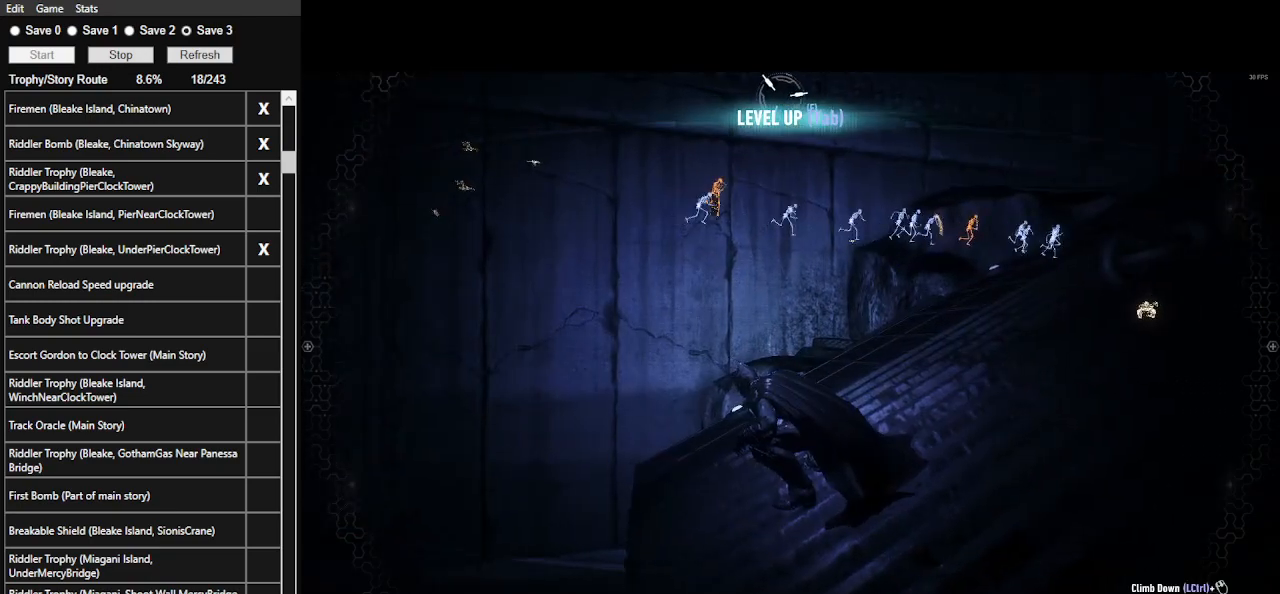
{"keys": ["ctrl_l"], "mouse": [], "events": []}
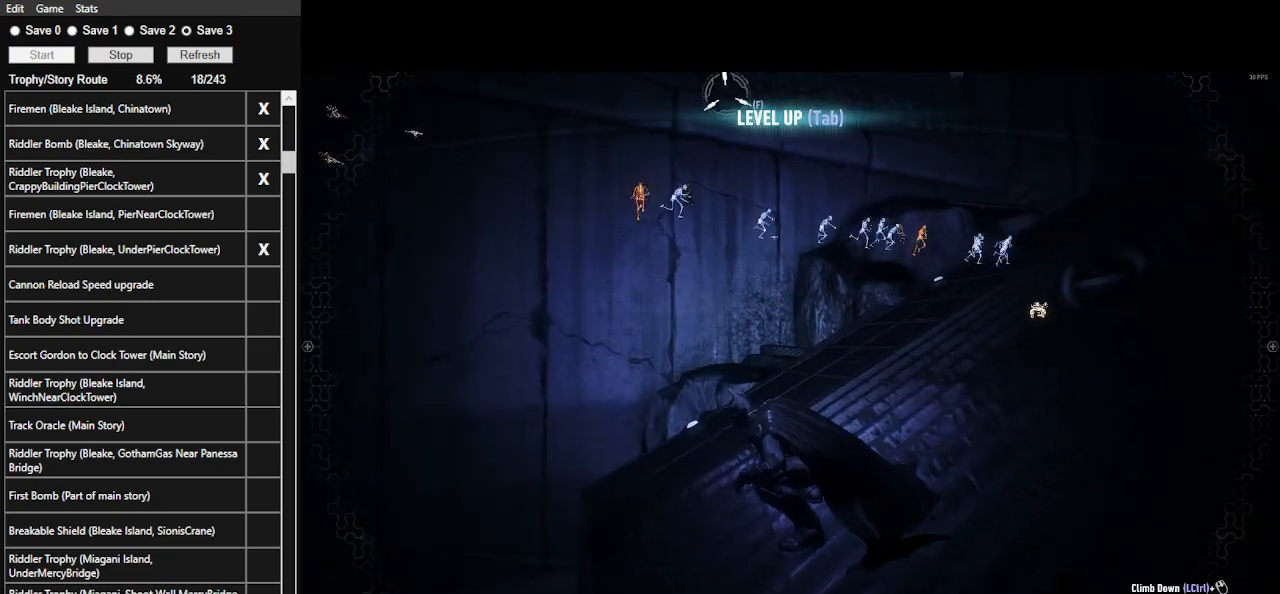
{"keys": ["ctrl_l"], "mouse": [], "events": []}
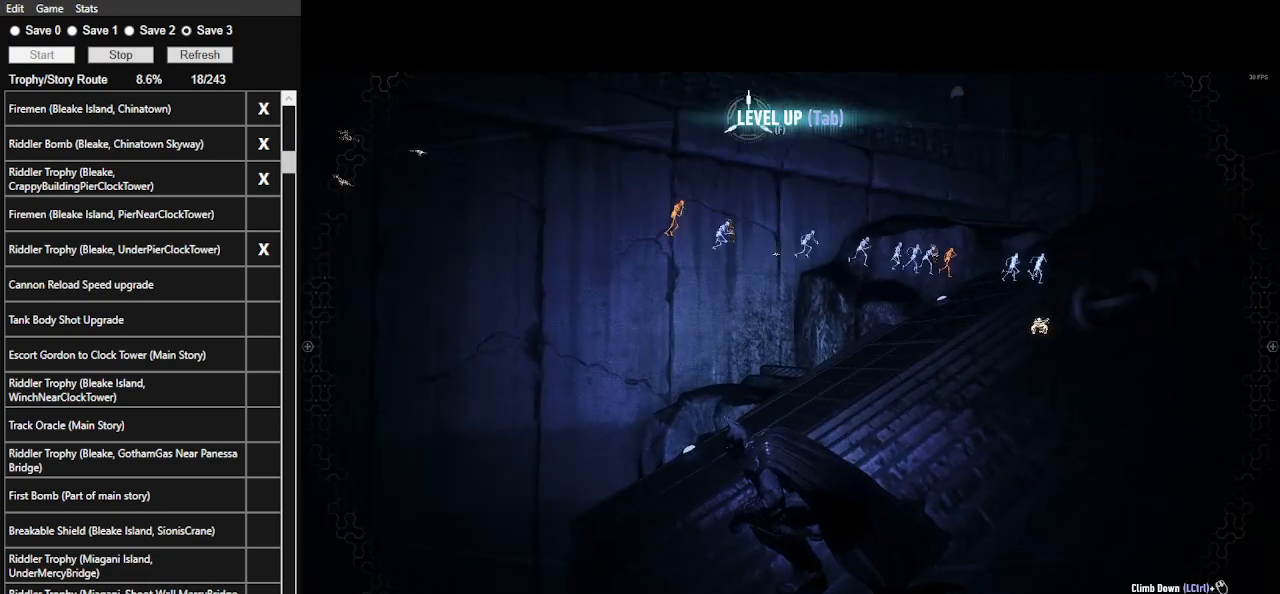
{"keys": ["ctrl_l"], "mouse": [], "events": []}
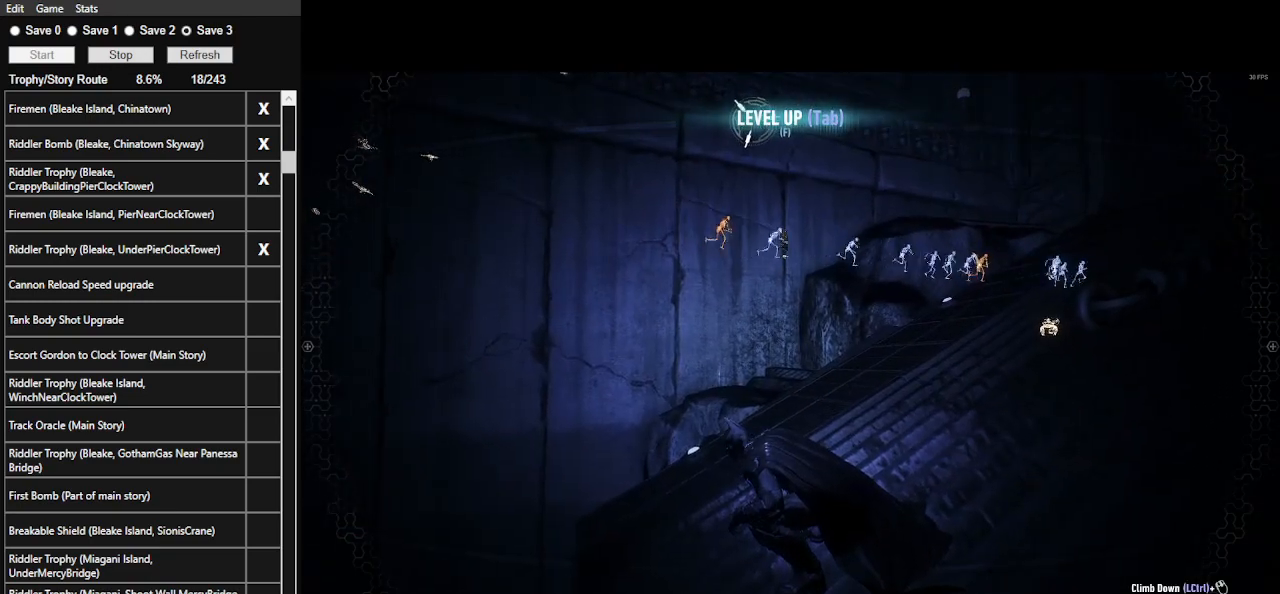
{"keys": ["ctrl_l"], "mouse": [], "events": []}
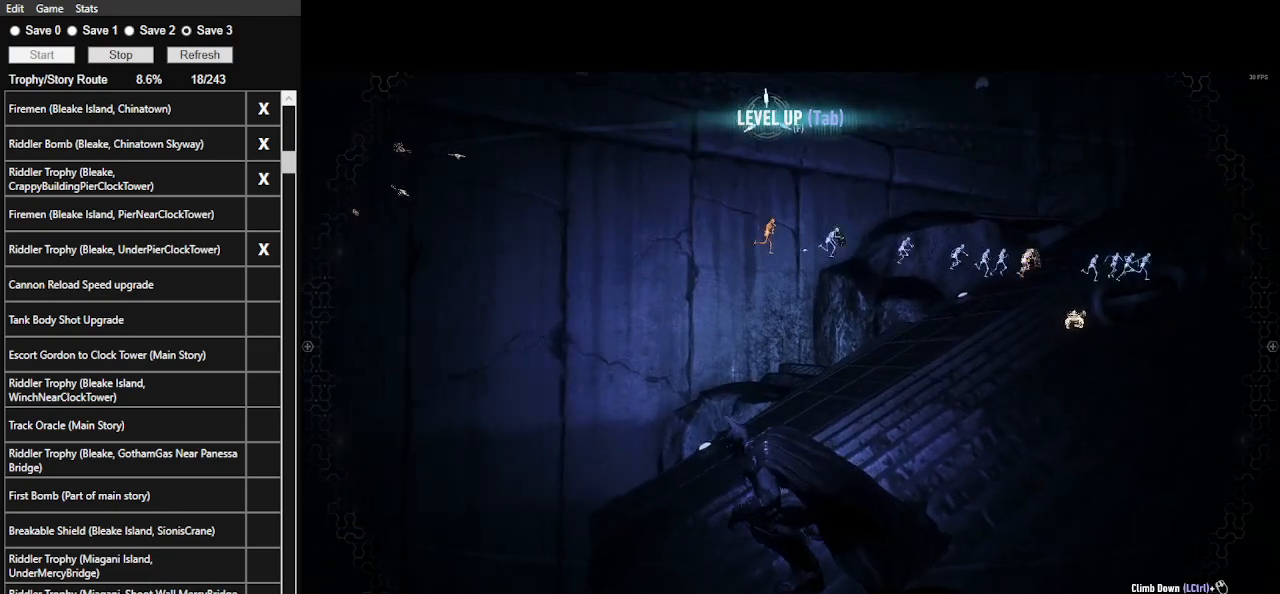
{"keys": ["ctrl_l"], "mouse": [], "events": []}
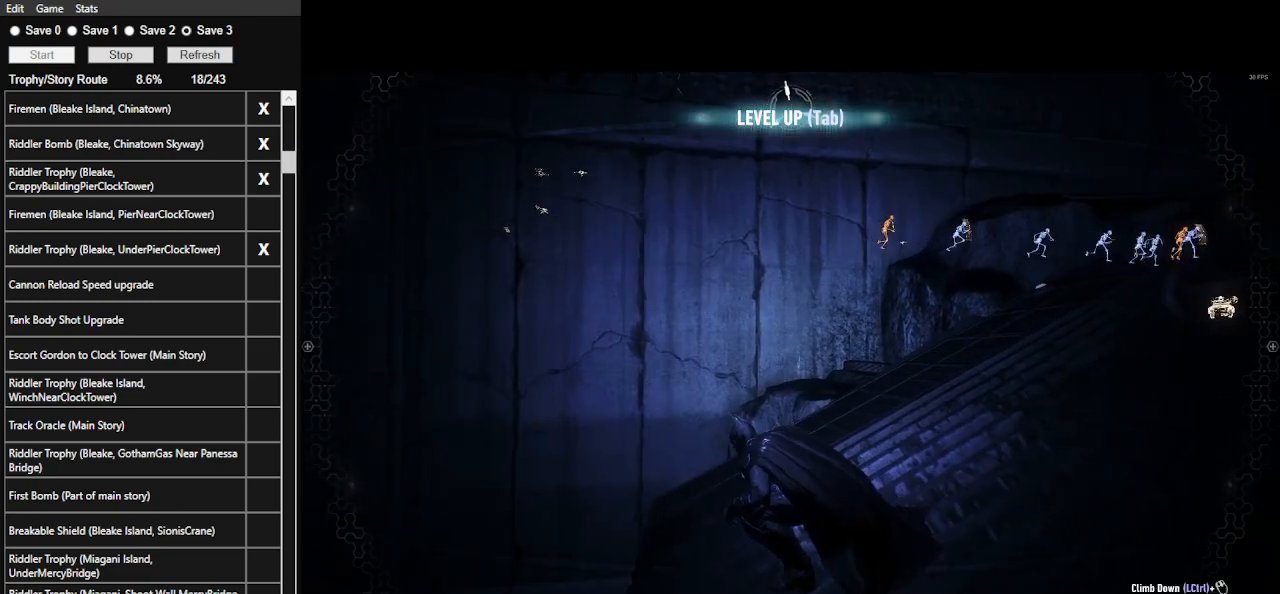
{"keys": ["ctrl_l"], "mouse": [], "events": []}
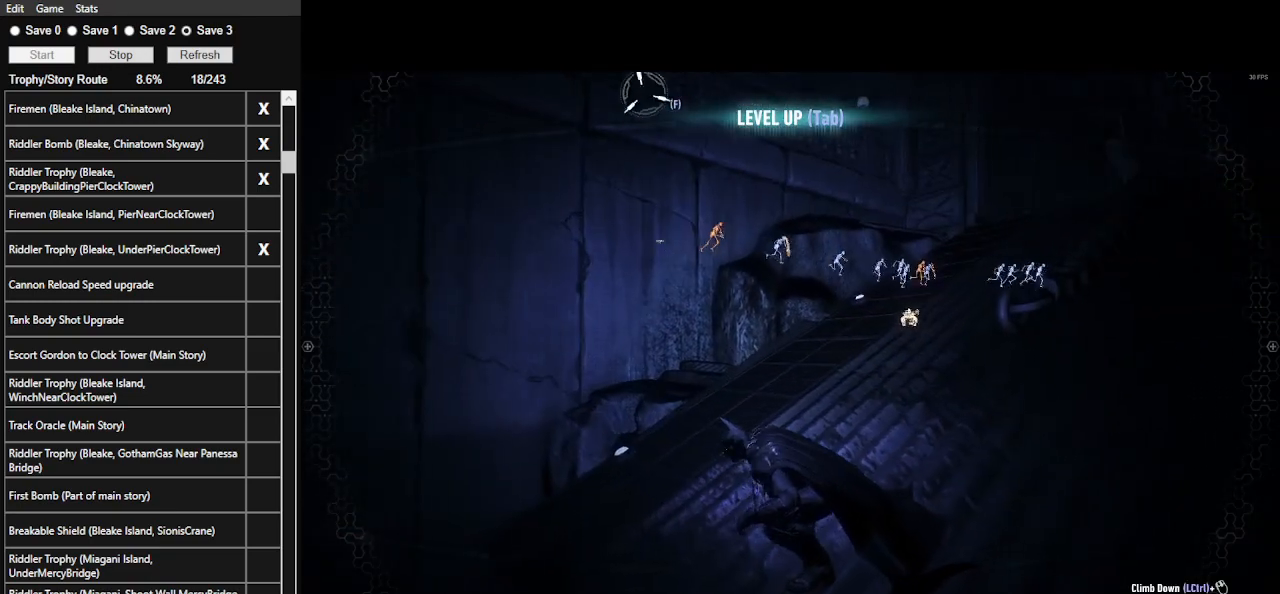
{"keys": ["ctrl_l"], "mouse": [], "events": []}
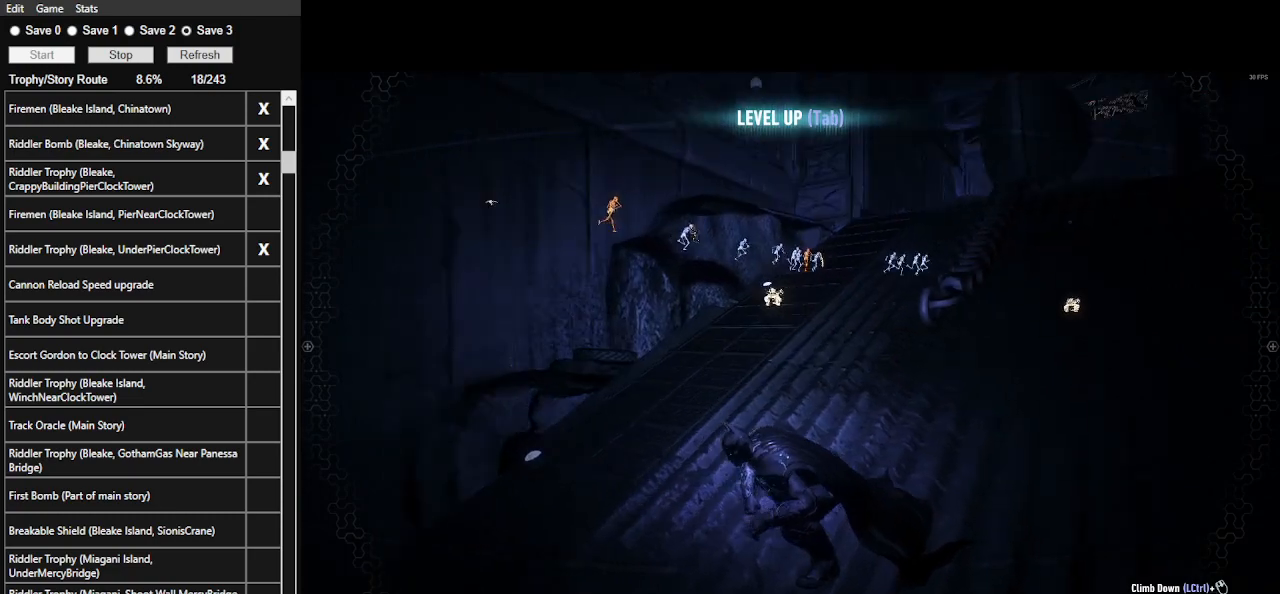
{"keys": ["ctrl_l"], "mouse": [], "events": []}
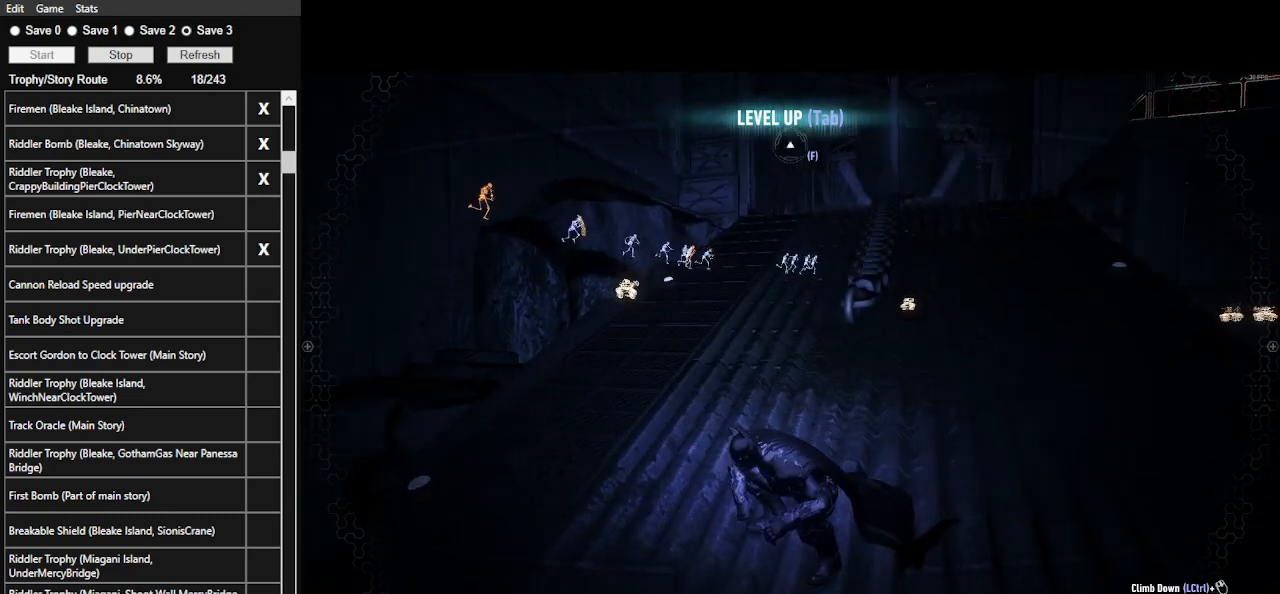
{"keys": ["ctrl_l"], "mouse": [], "events": []}
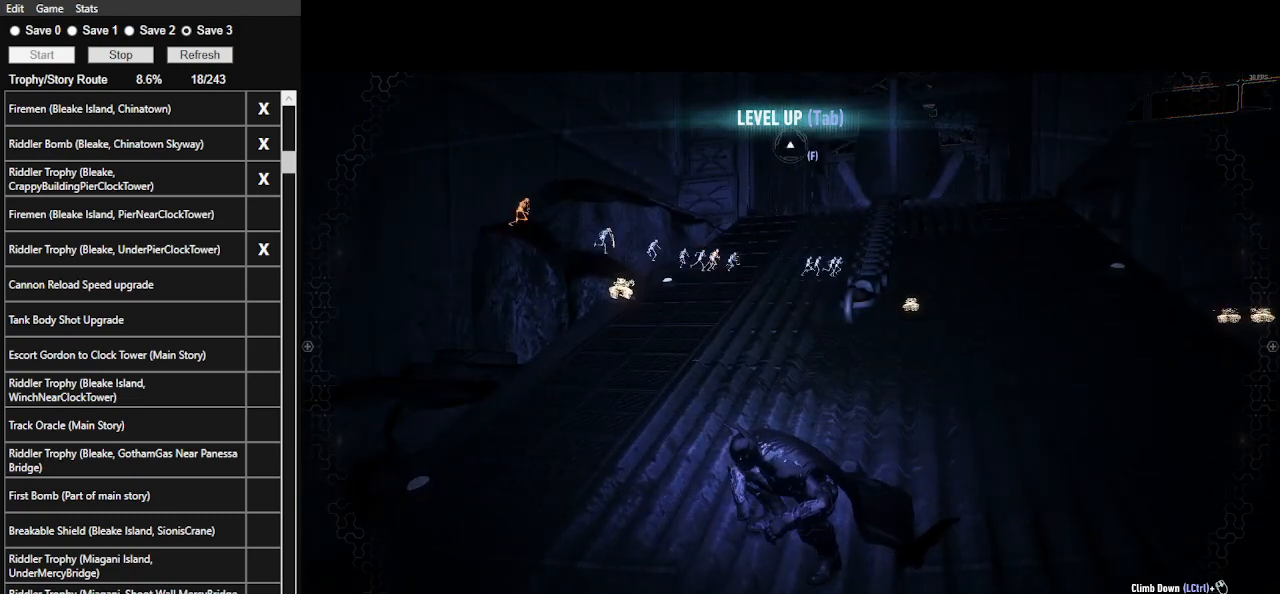
{"keys": ["ctrl_l"], "mouse": [], "events": []}
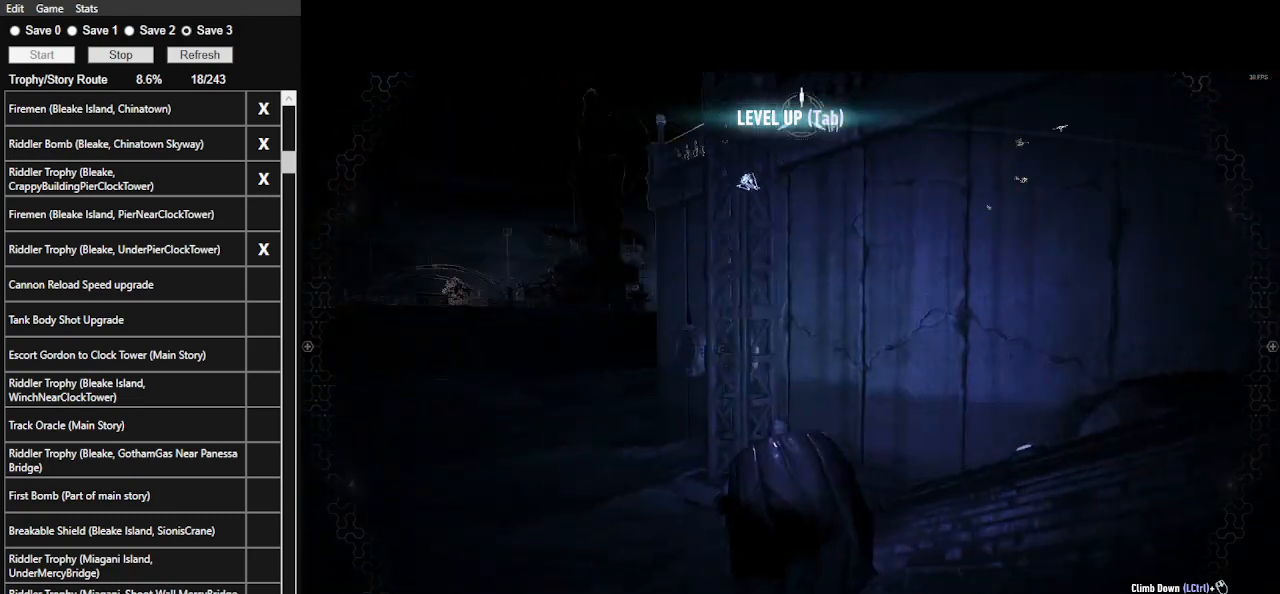
{"keys": ["ctrl_l"], "mouse": [], "events": []}